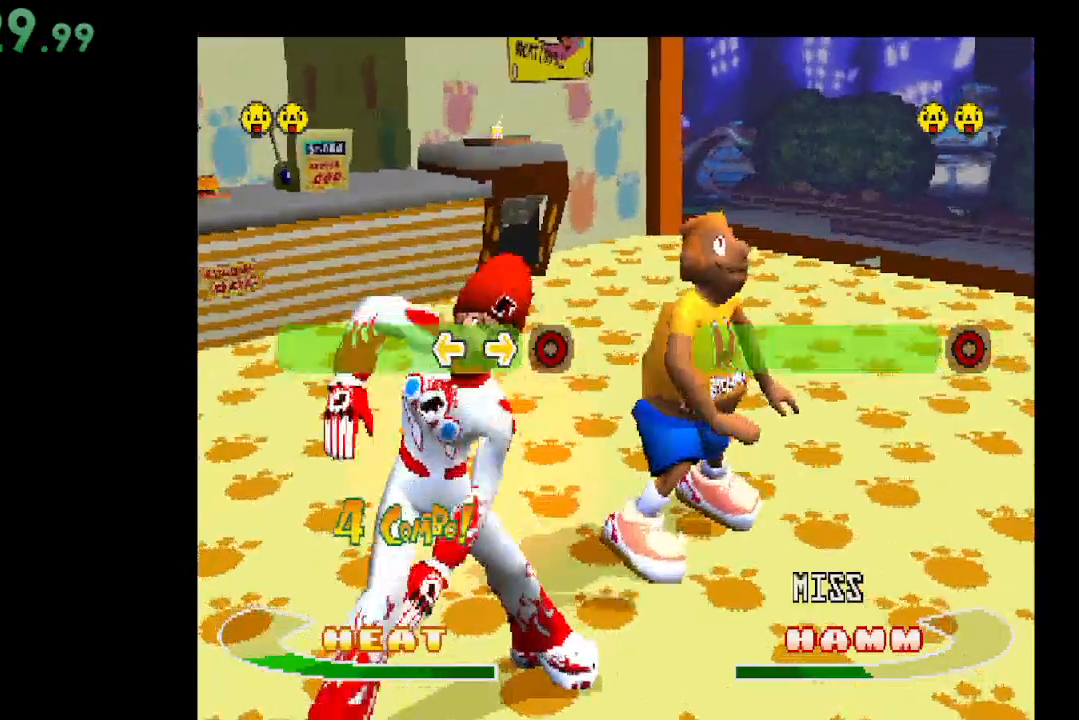
Gameplay with a controller (Xbox layout); each line is a JSON object with the inputs held at the frame after it. "events" lists button and stick changes between this image and that frame as [ms after this image, input, new state], when the widget could be followed in between. Not read: left_stick right_stick.
{"buttons": ["DPAD_RIGHT"], "events": [[33, "DPAD_LEFT", "down"], [167, "DPAD_LEFT", "up"], [500, "DPAD_RIGHT", "down"]]}
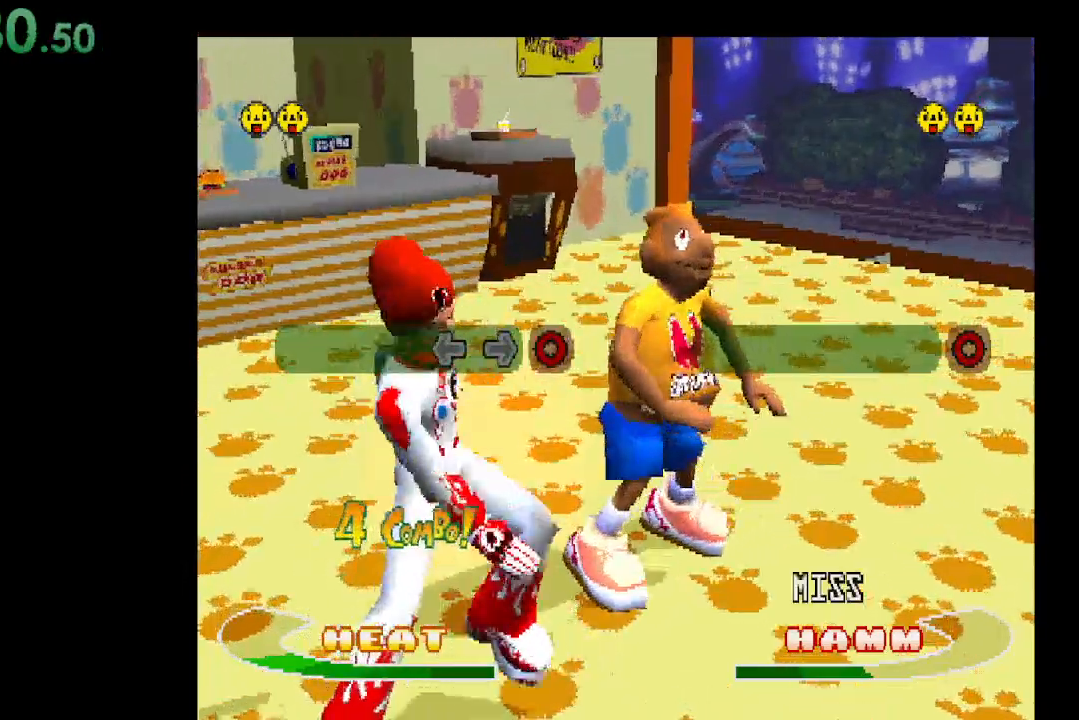
{"buttons": [], "events": [[100, "DPAD_RIGHT", "up"]]}
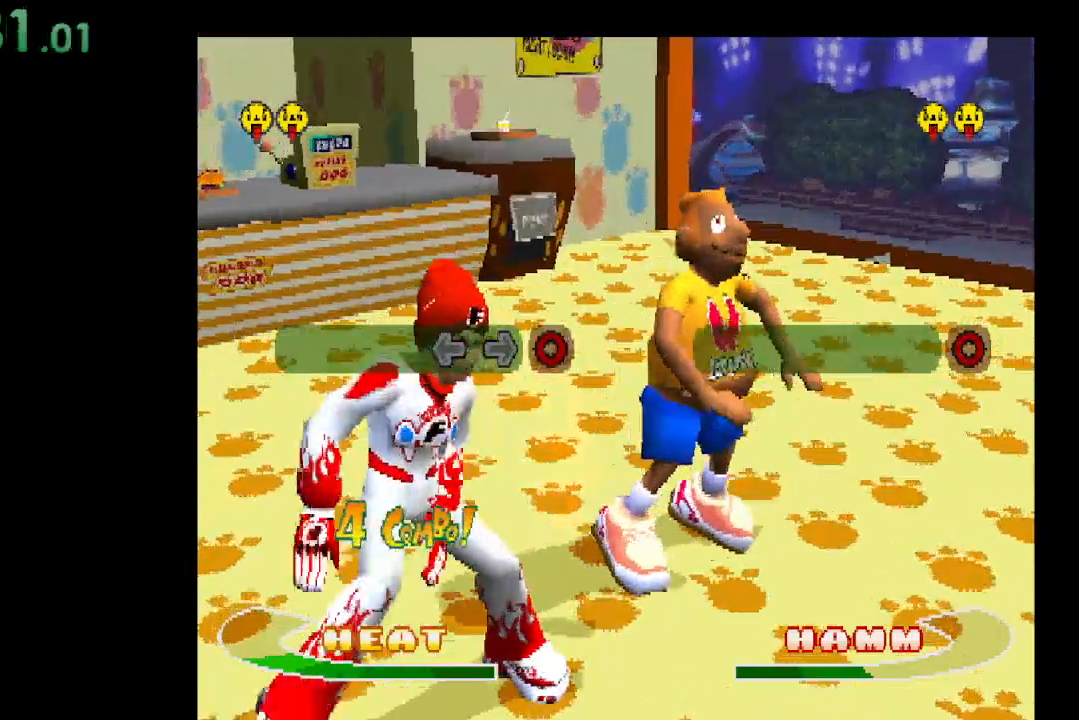
{"buttons": [], "events": []}
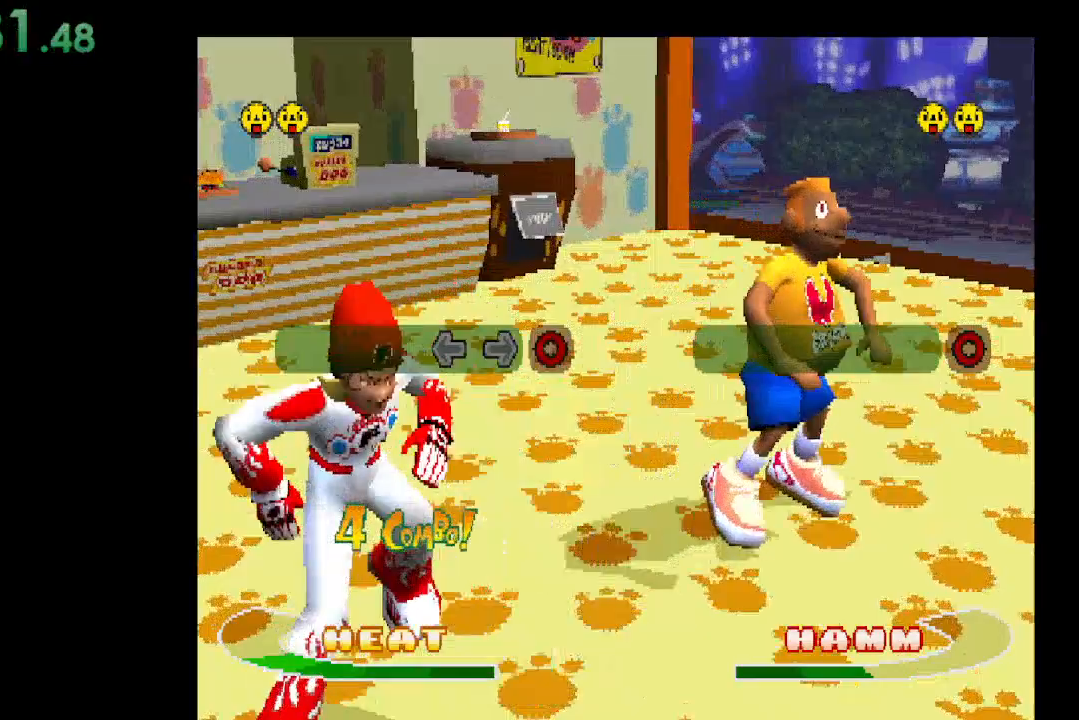
{"buttons": [], "events": [[33, "B", "down"], [167, "B", "up"]]}
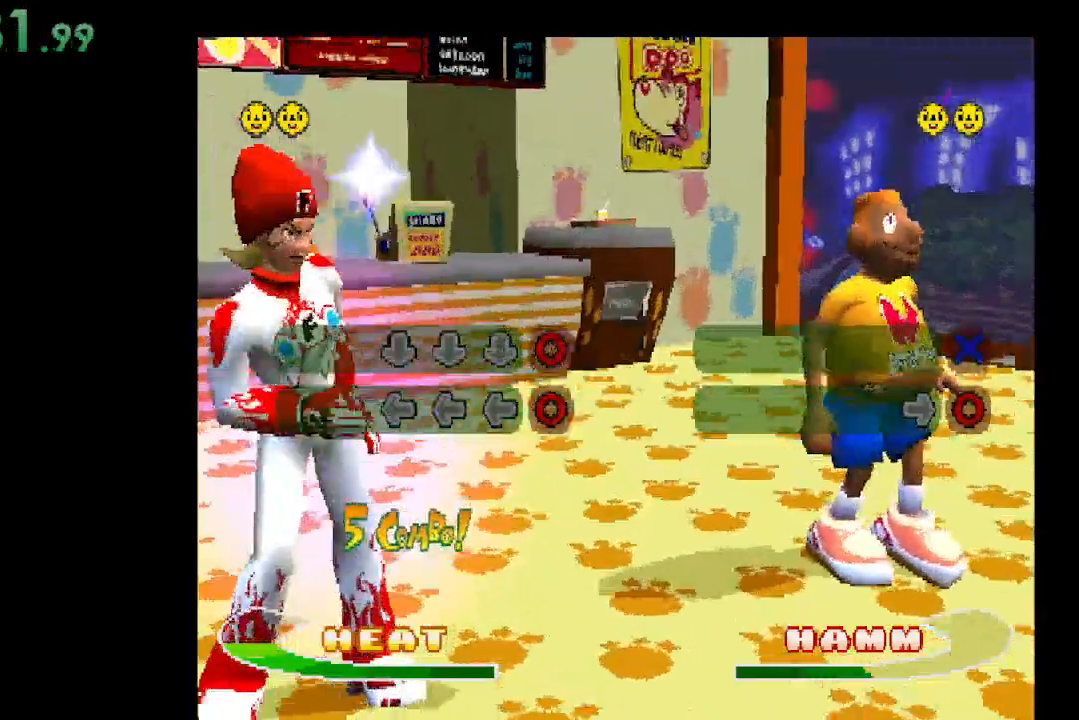
{"buttons": [], "events": [[233, "DPAD_LEFT", "down"], [333, "DPAD_LEFT", "up"]]}
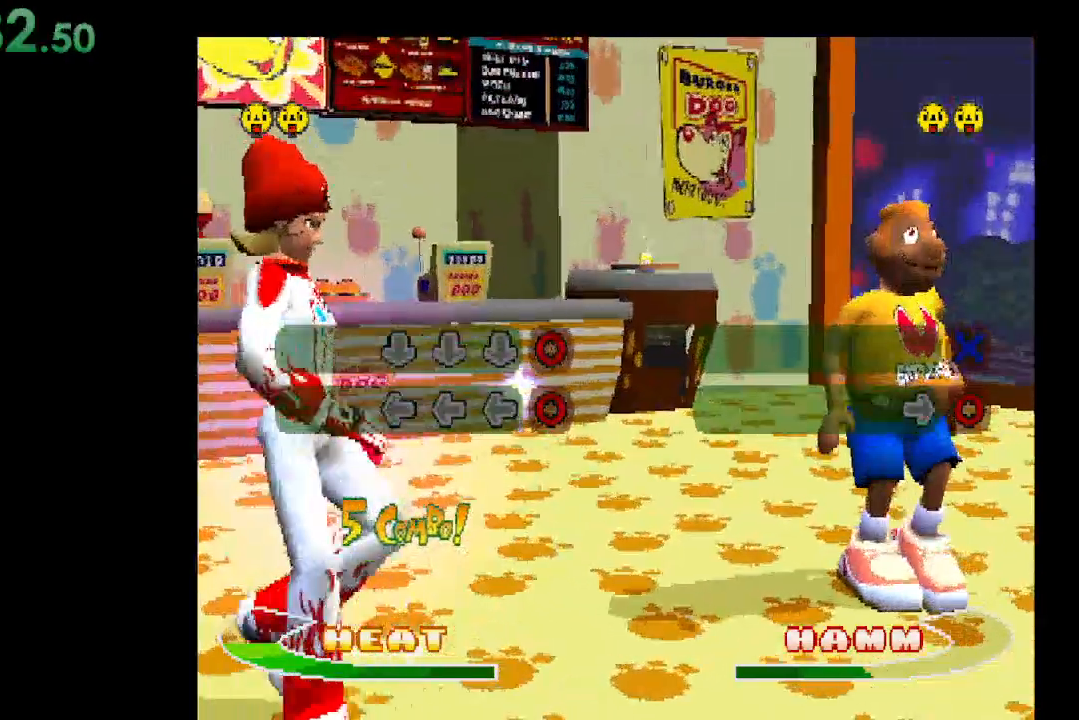
{"buttons": [], "events": [[167, "DPAD_LEFT", "down"], [300, "DPAD_LEFT", "up"]]}
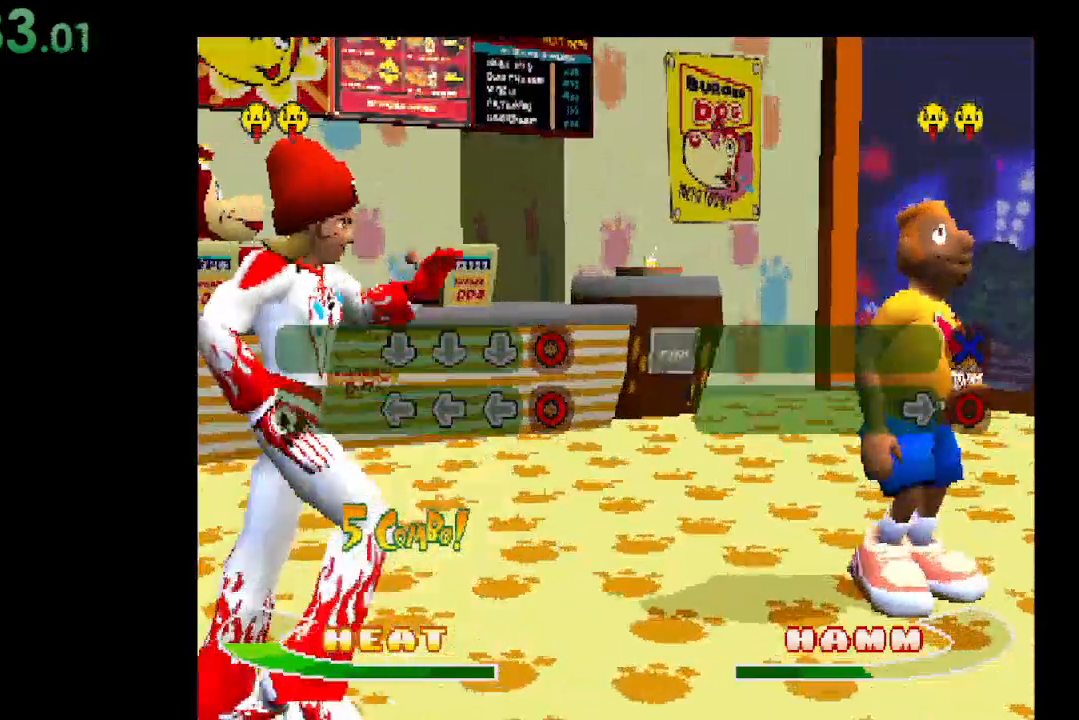
{"buttons": [], "events": [[200, "DPAD_LEFT", "down"], [333, "DPAD_LEFT", "up"]]}
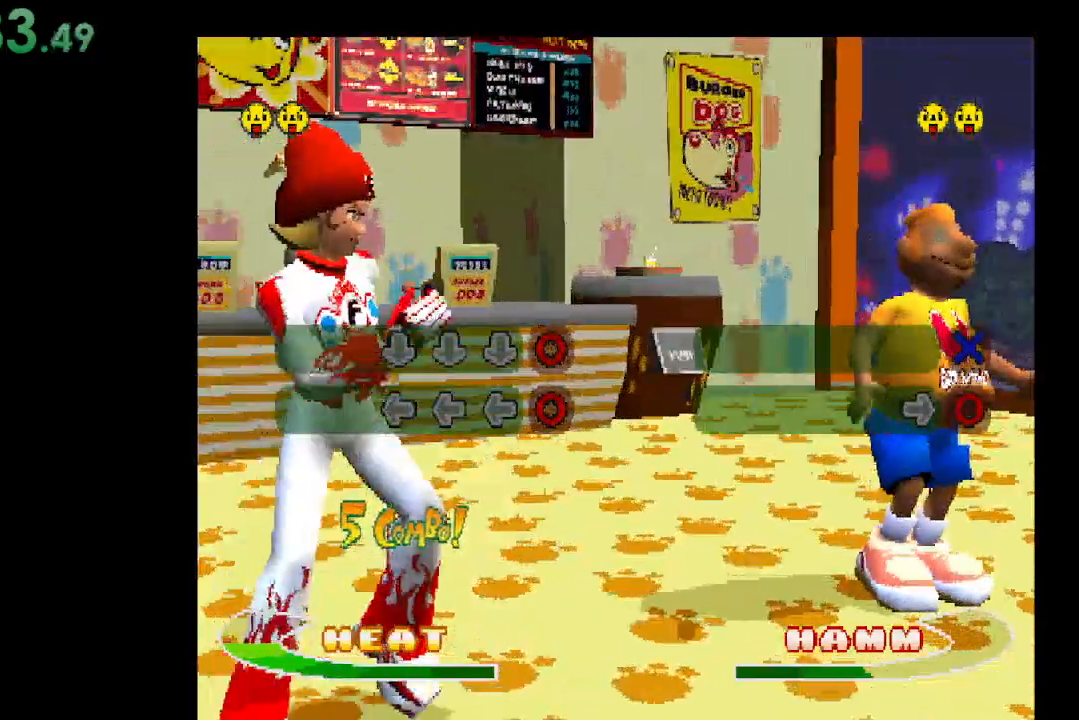
{"buttons": [], "events": [[167, "B", "down"], [333, "B", "up"]]}
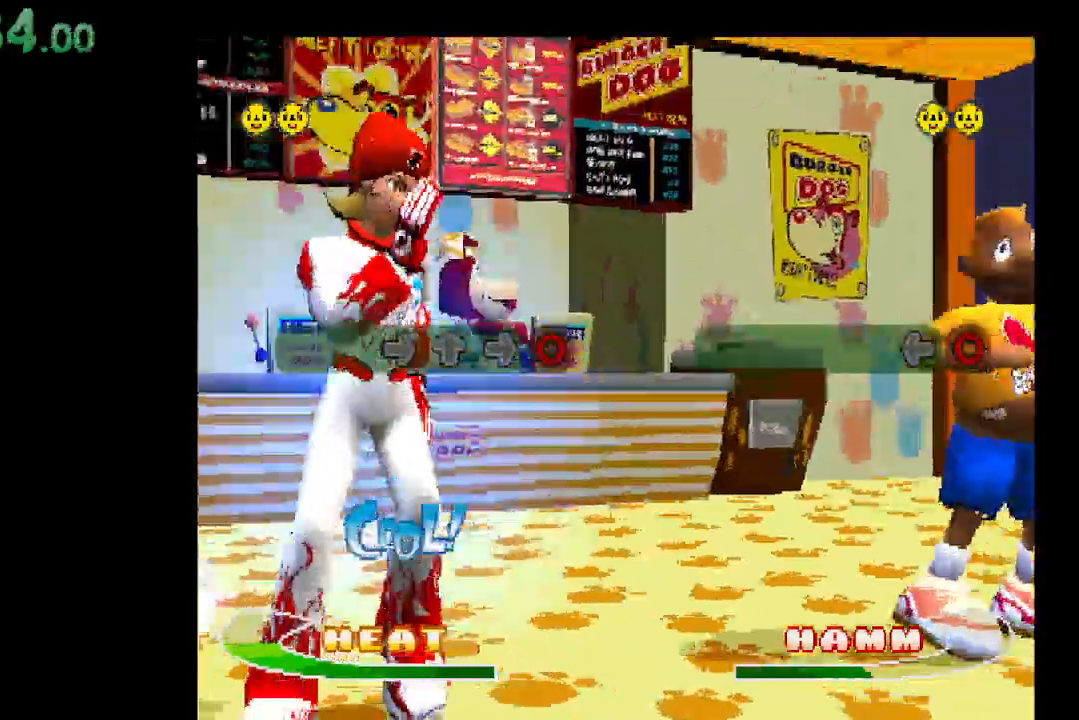
{"buttons": [], "events": [[333, "DPAD_RIGHT", "down"], [467, "DPAD_RIGHT", "up"]]}
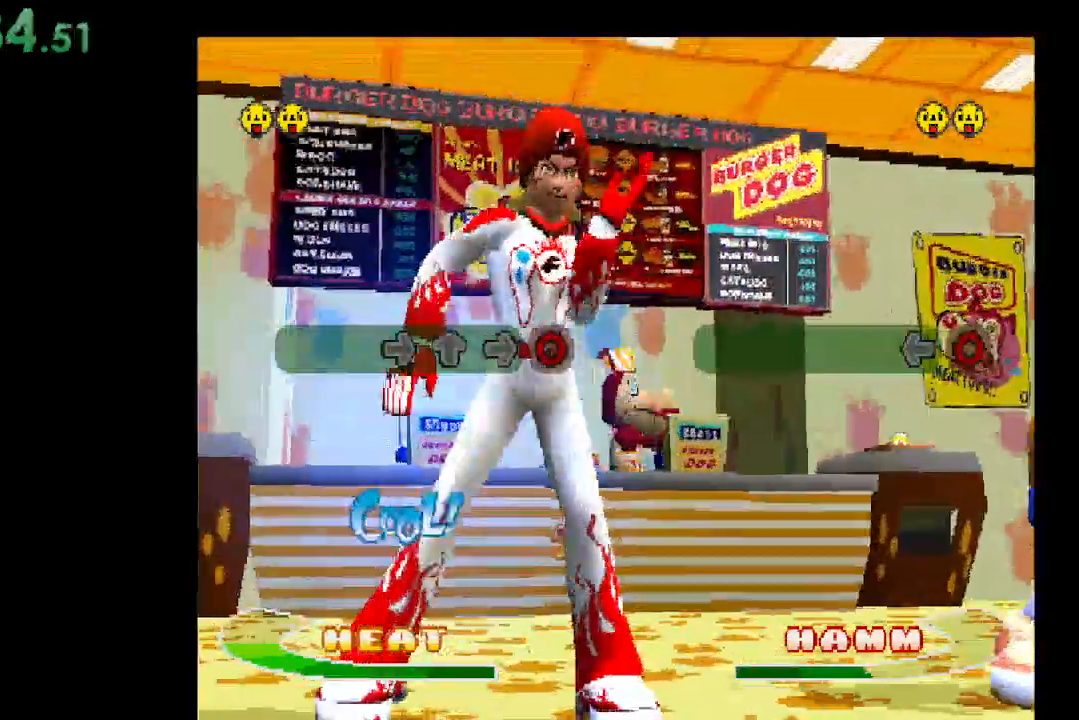
{"buttons": [], "events": [[367, "DPAD_UP", "down"], [500, "DPAD_UP", "up"]]}
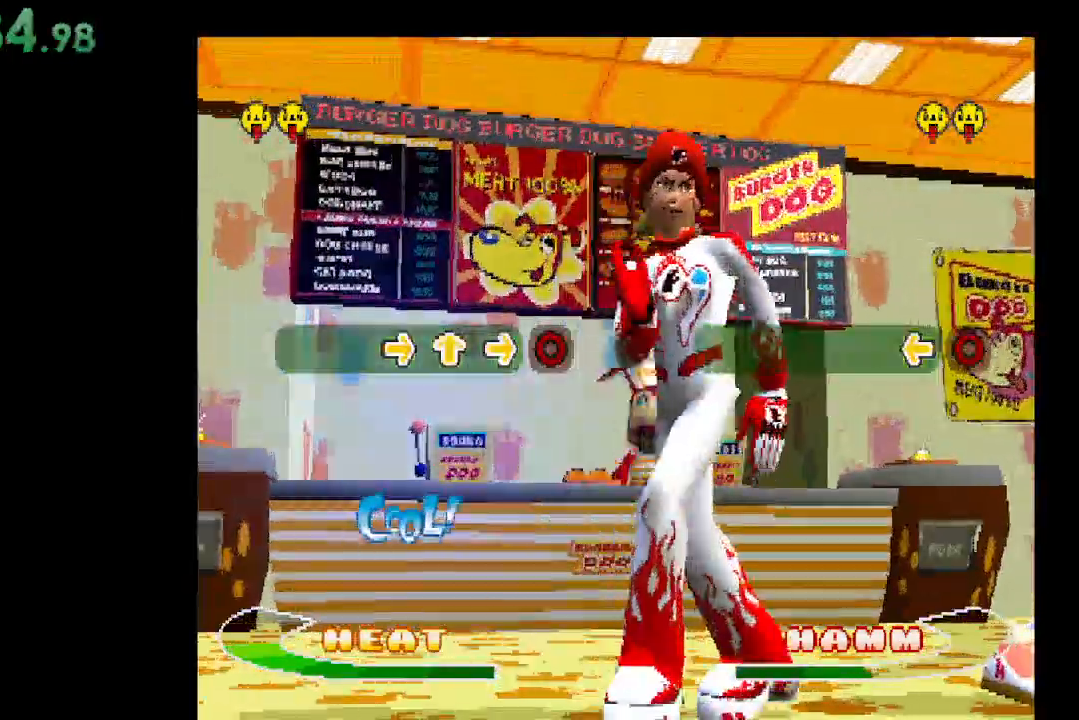
{"buttons": ["DPAD_RIGHT"], "events": [[433, "DPAD_RIGHT", "down"]]}
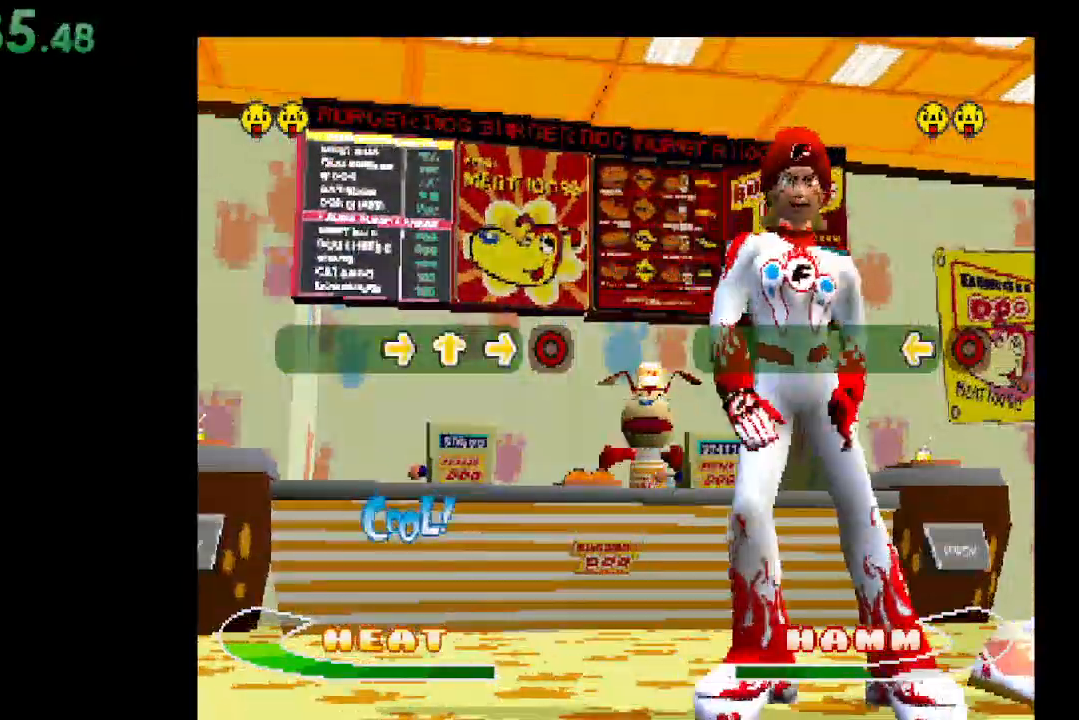
{"buttons": [], "events": [[33, "DPAD_RIGHT", "up"], [367, "B", "down"], [500, "B", "up"]]}
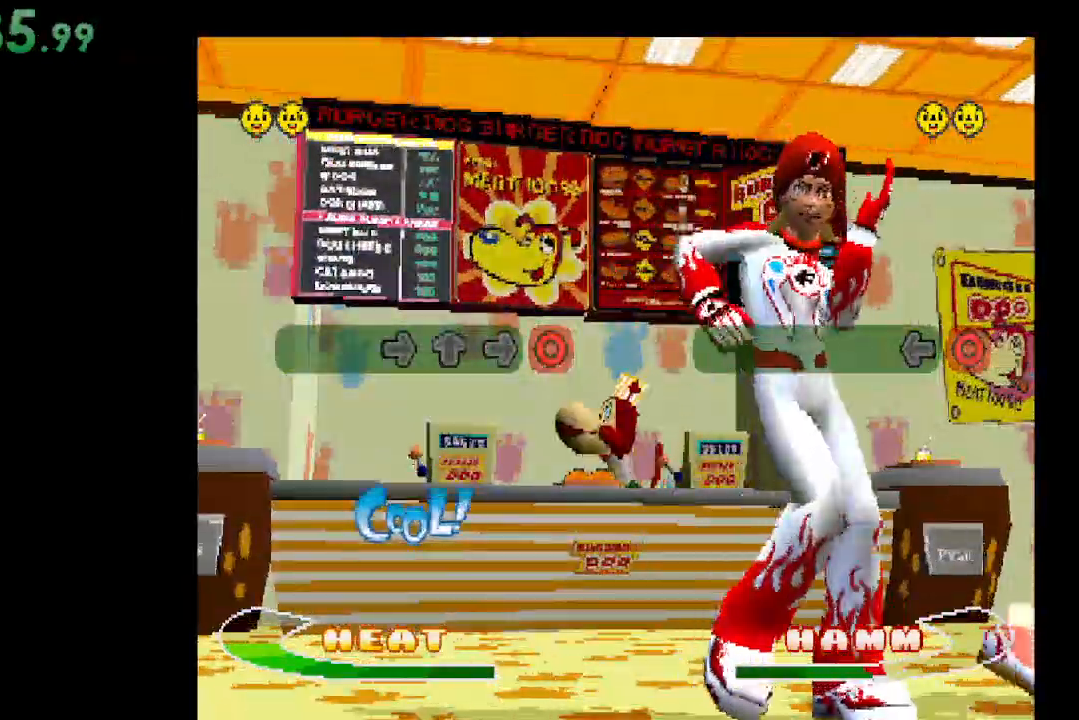
{"buttons": [], "events": []}
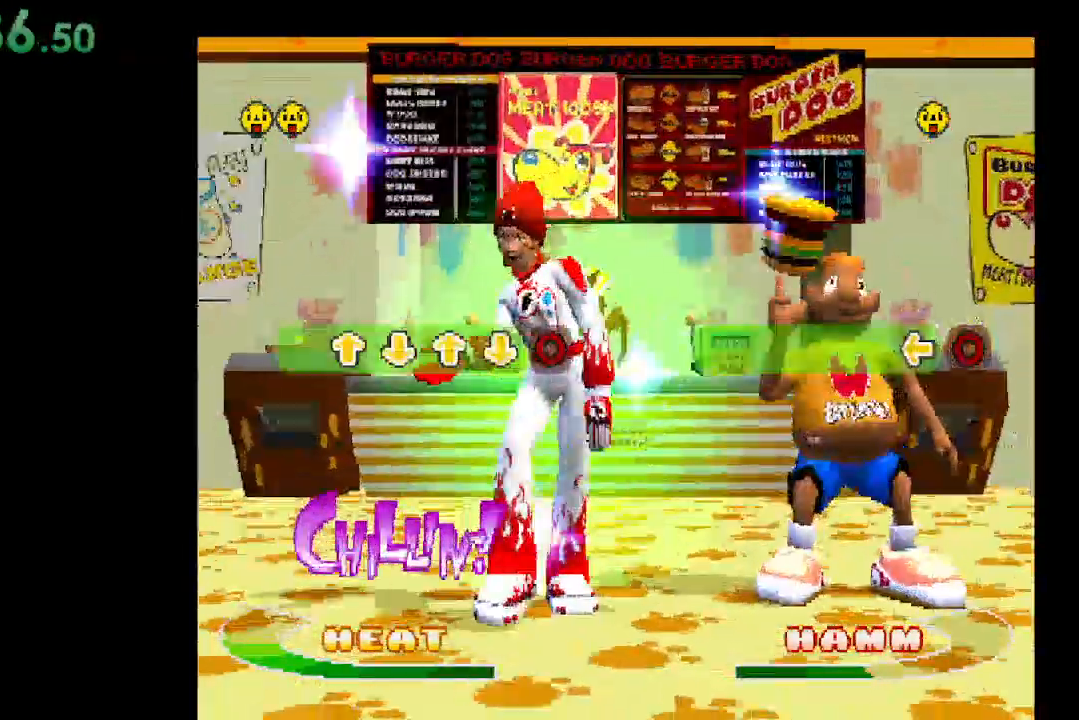
{"buttons": [], "events": [[67, "DPAD_UP", "down"], [200, "DPAD_UP", "up"]]}
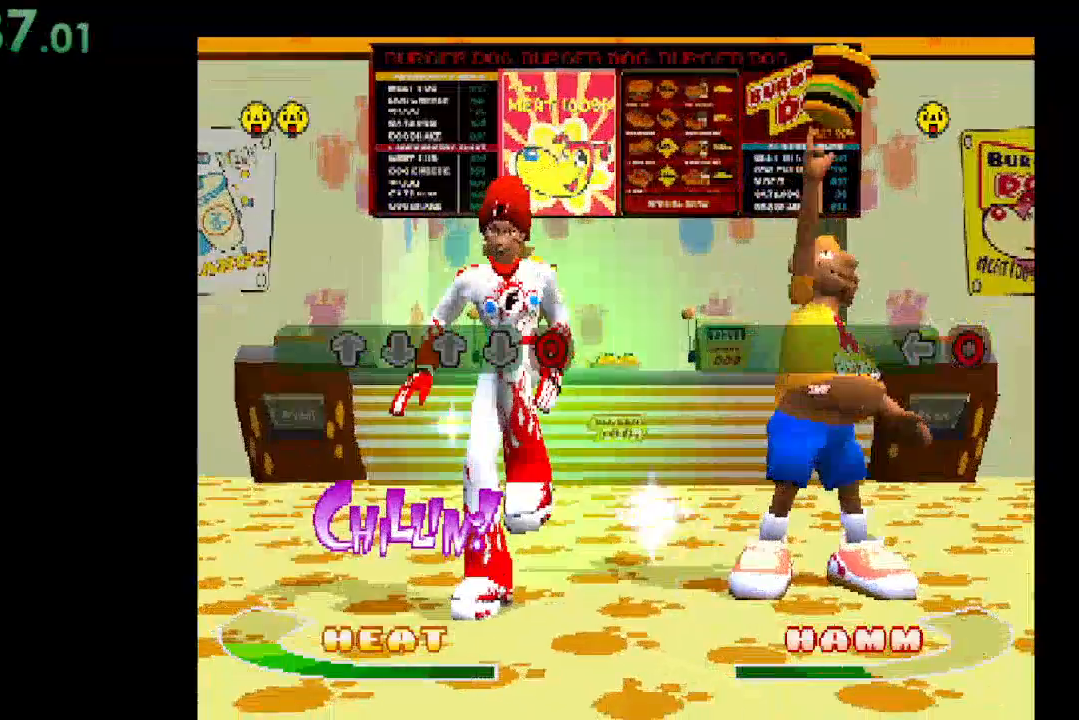
{"buttons": [], "events": [[100, "DPAD_DOWN", "down"], [233, "DPAD_DOWN", "up"]]}
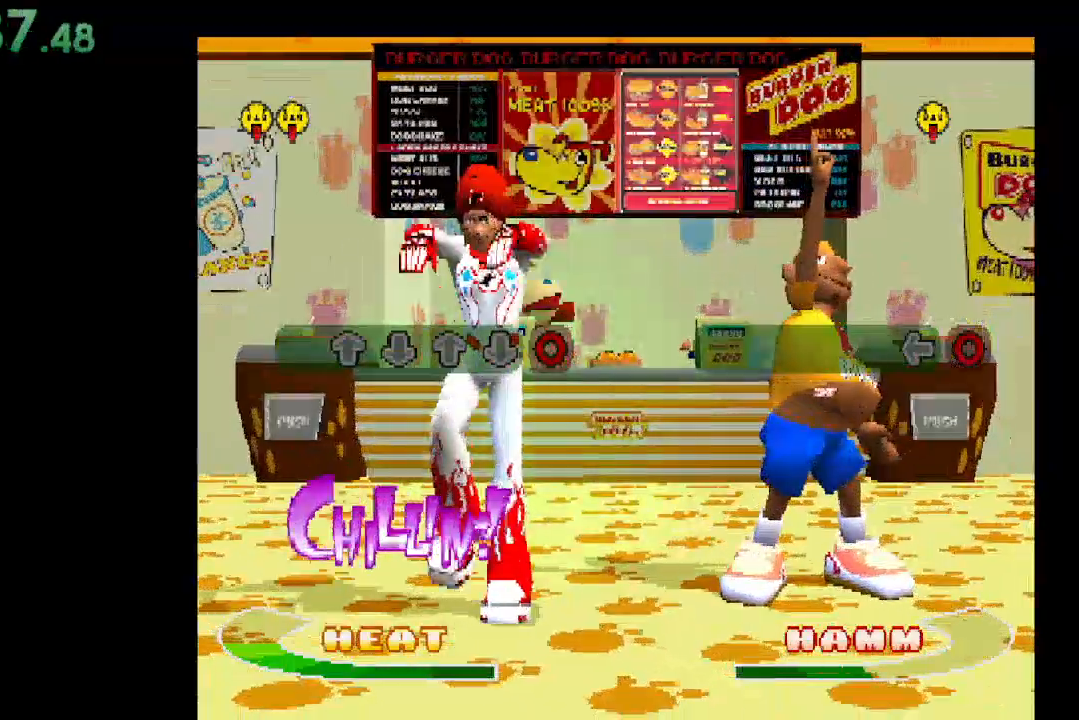
{"buttons": [], "events": [[133, "DPAD_UP", "down"], [233, "DPAD_UP", "up"]]}
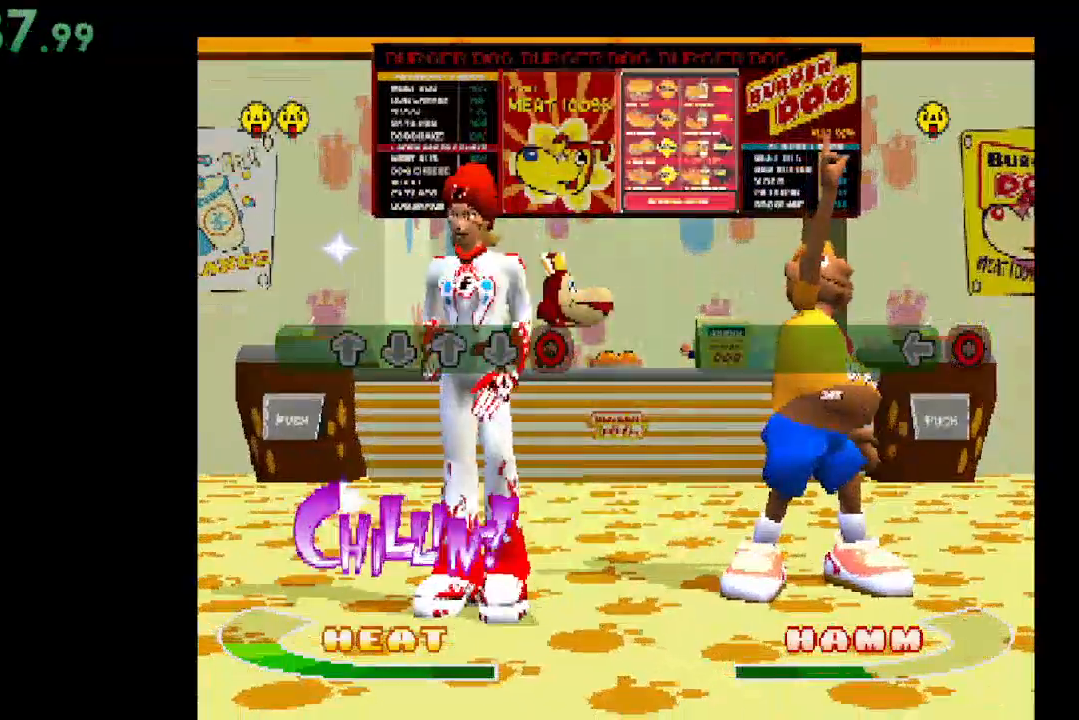
{"buttons": [], "events": [[33, "X", "down"], [167, "X", "up"]]}
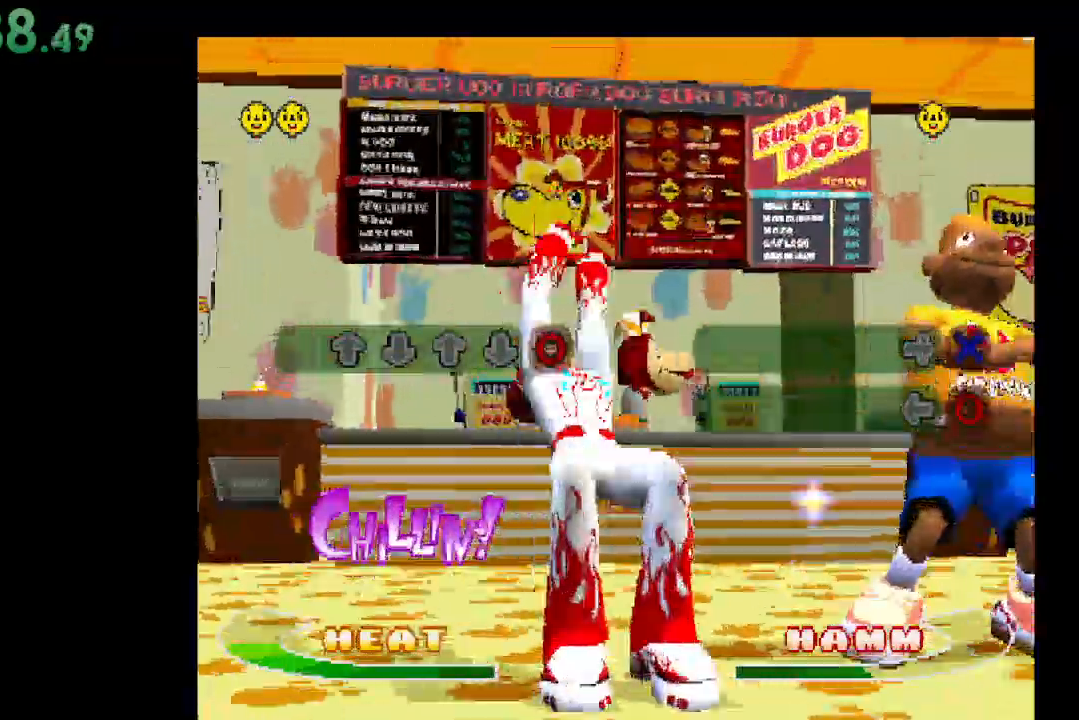
{"buttons": [], "events": [[133, "DPAD_UP", "down"], [300, "DPAD_UP", "up"]]}
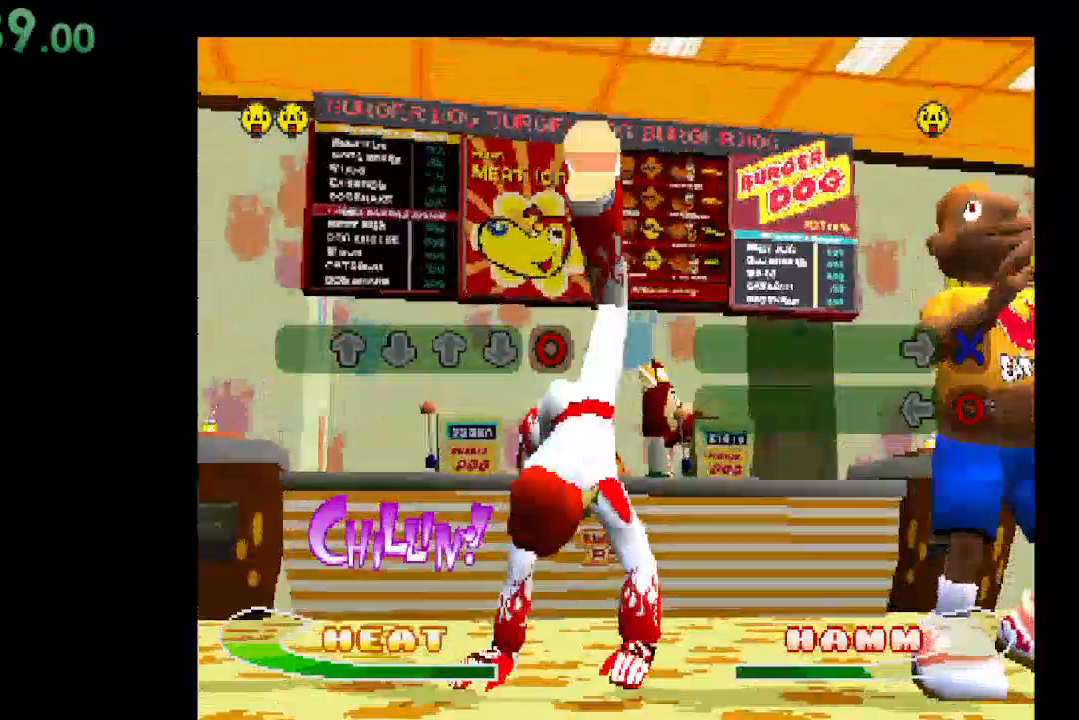
{"buttons": [], "events": [[267, "DPAD_DOWN", "down"], [400, "DPAD_DOWN", "up"]]}
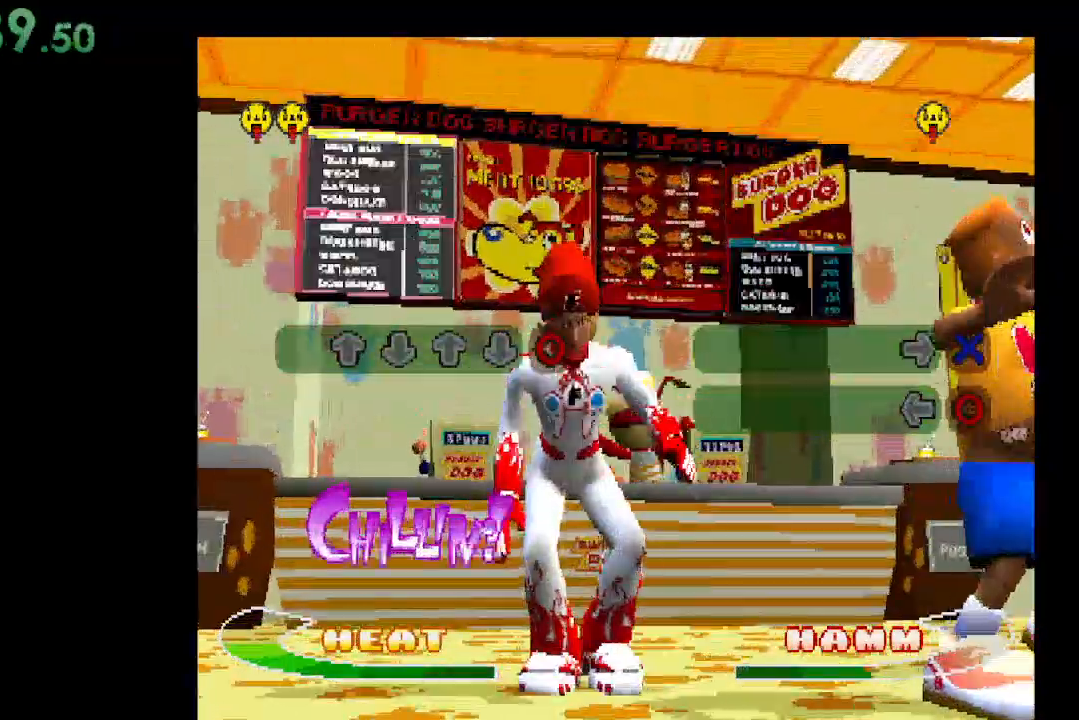
{"buttons": [], "events": [[33, "DPAD_UP", "down"], [133, "DPAD_UP", "up"], [333, "DPAD_DOWN", "down"], [467, "DPAD_DOWN", "up"]]}
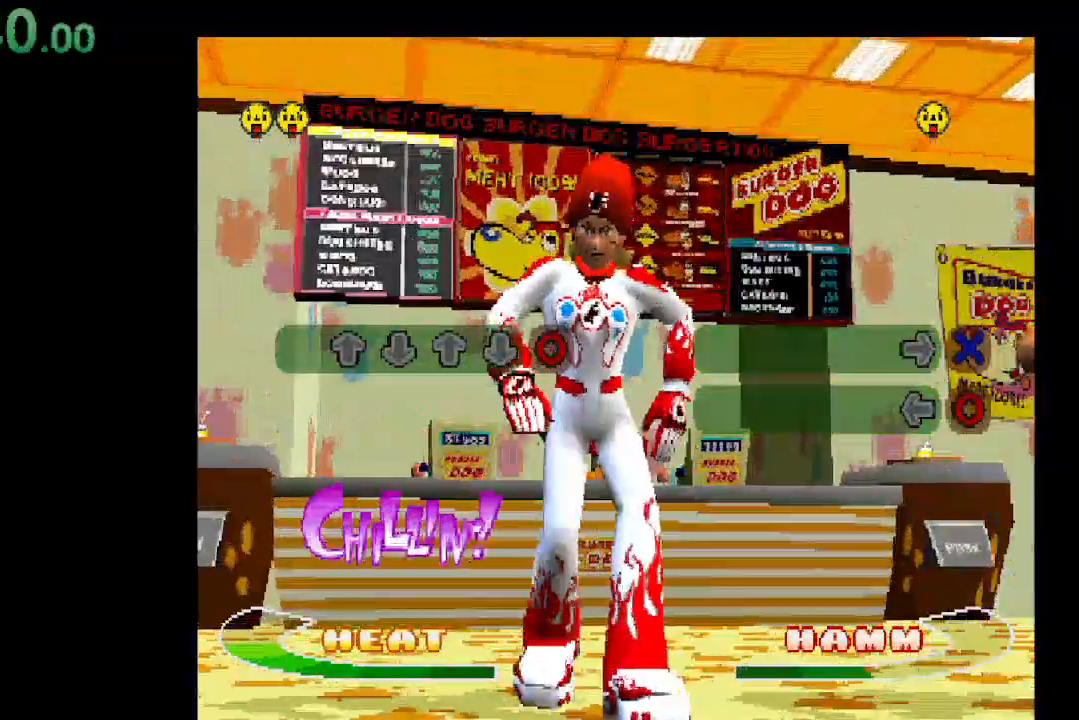
{"buttons": [], "events": [[233, "B", "down"], [433, "B", "up"]]}
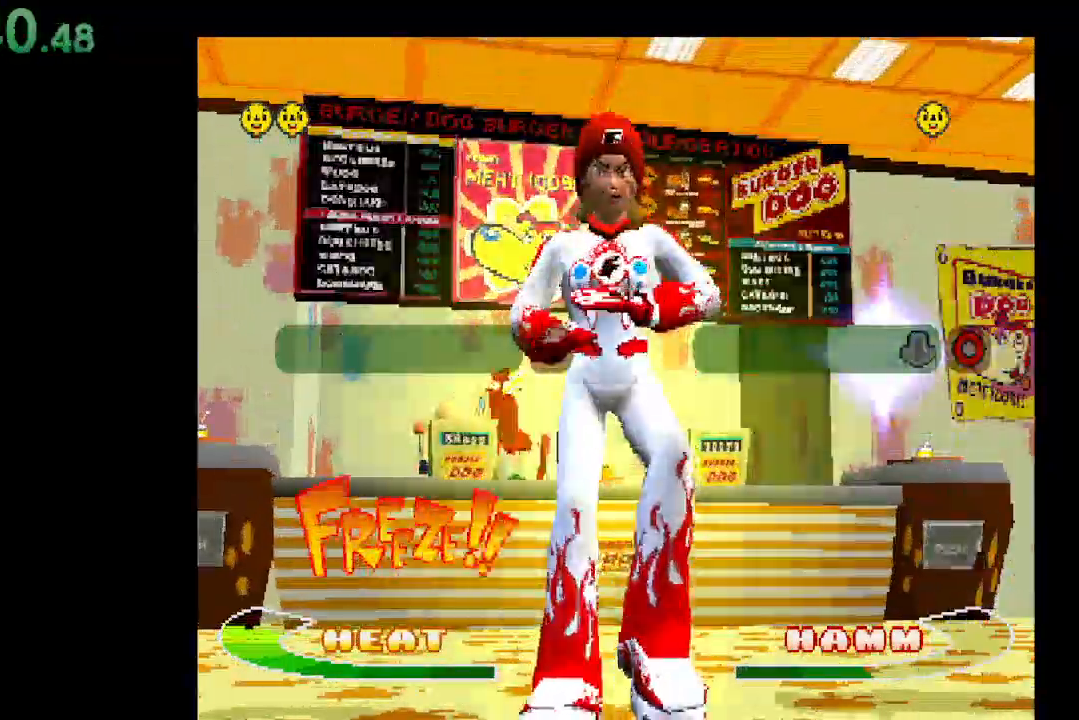
{"buttons": [], "events": []}
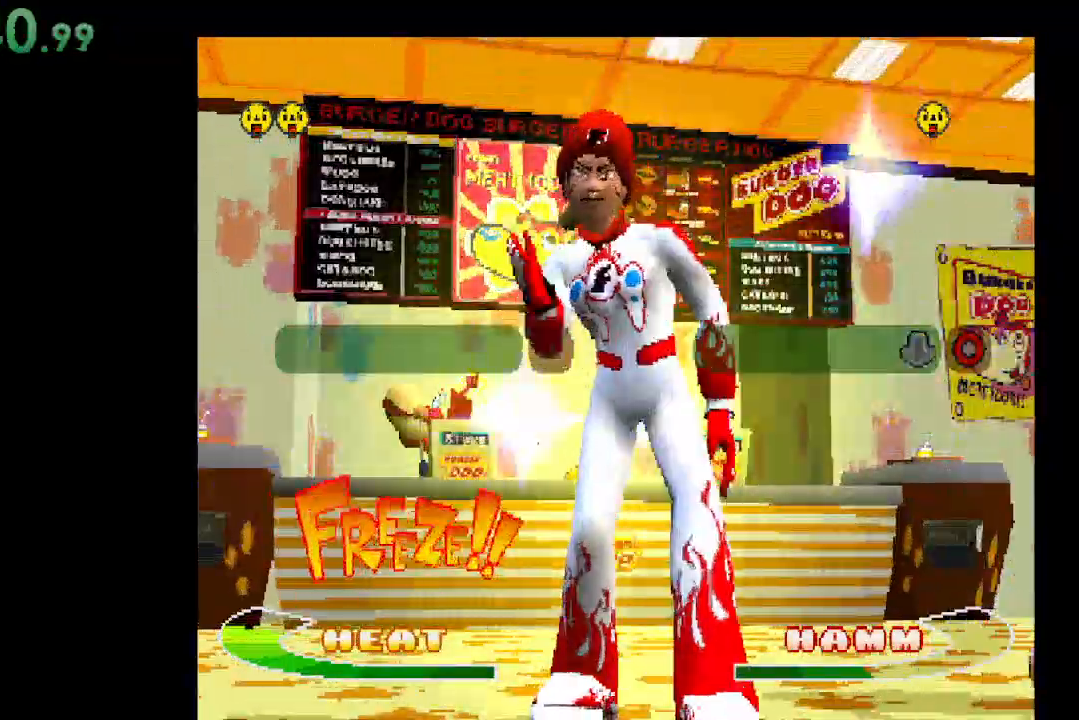
{"buttons": [], "events": []}